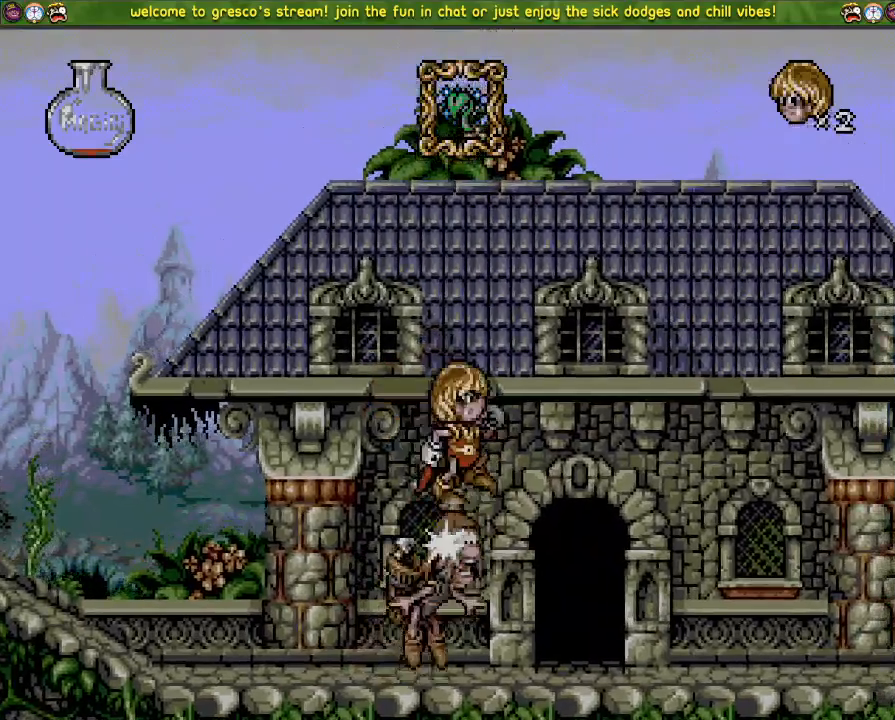
Gameplay with a controller (PlayStation layout); each line is a JSON object with the inputs held at the frame after it. "events" lists button and stick changes between this image and that frame as [ms after this image, input, new state], when the widget could be followed in between. Not read: DPAD_DOWN.
{"buttons": ["DPAD_LEFT"], "left_stick": "center", "right_stick": "center", "events": [[150, "CROSS", "up"], [150, "DPAD_LEFT", "down"]]}
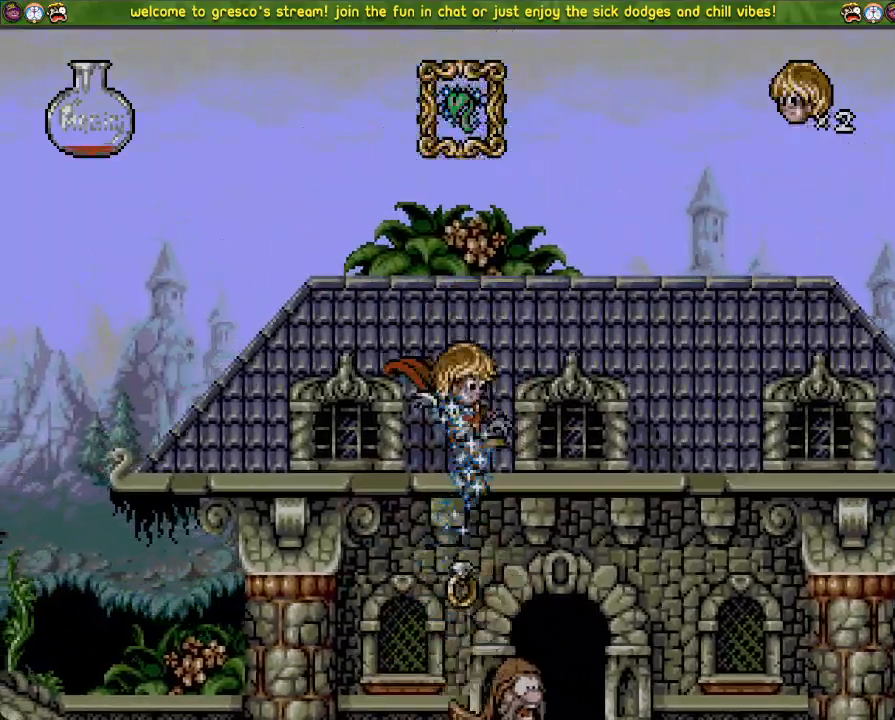
{"buttons": [], "left_stick": "center", "right_stick": "center", "events": [[66, "DPAD_LEFT", "up"]]}
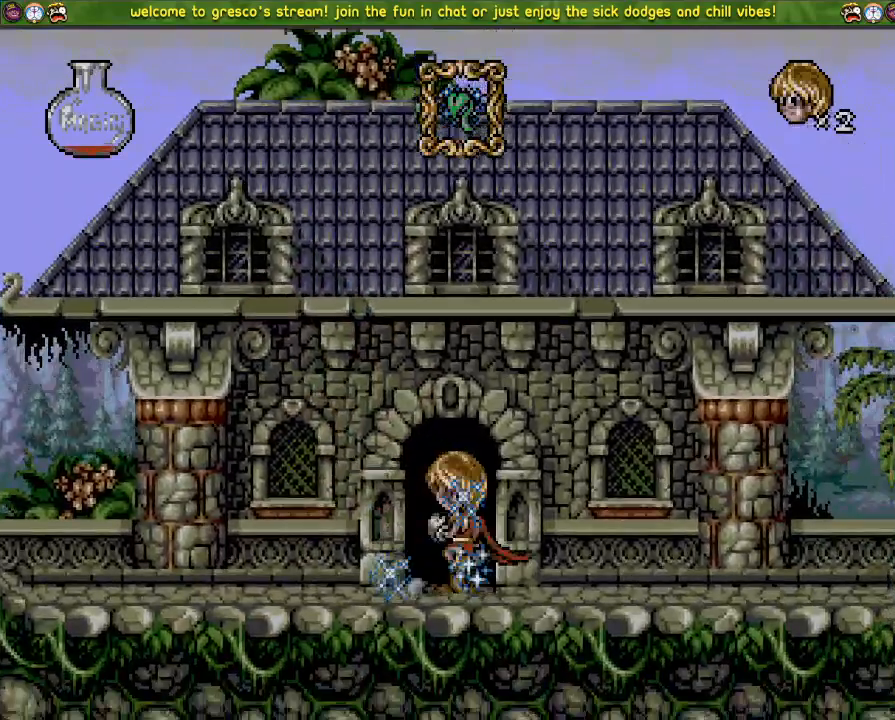
{"buttons": [], "left_stick": "center", "right_stick": "center", "events": []}
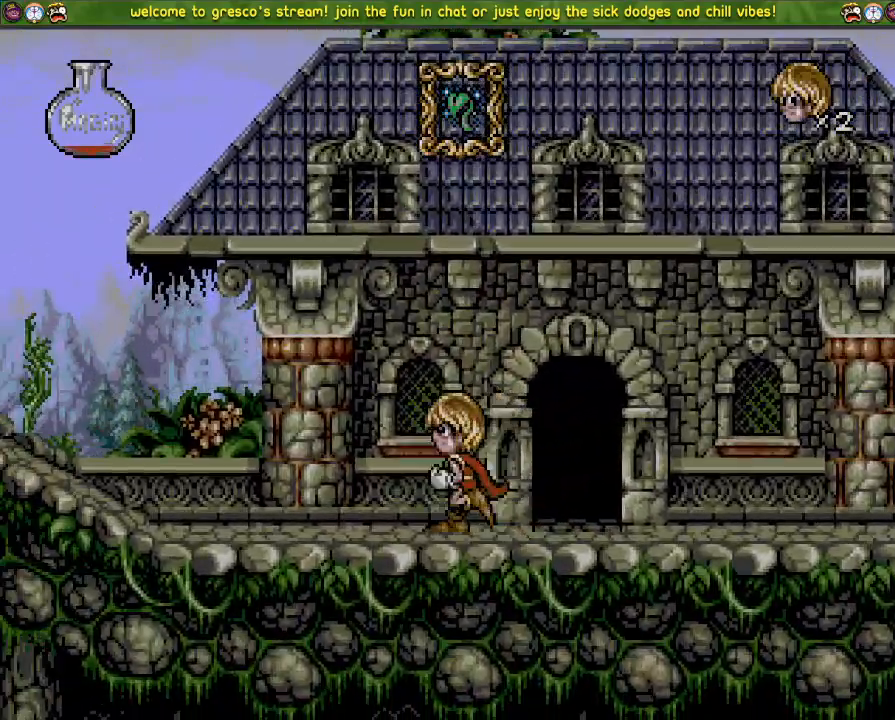
{"buttons": [], "left_stick": "center", "right_stick": "center", "events": []}
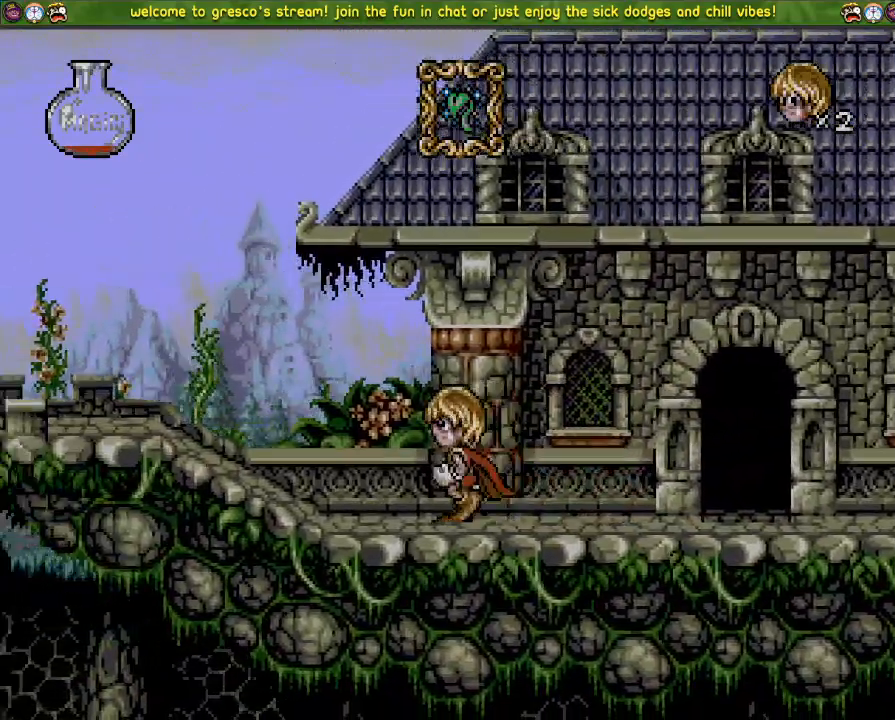
{"buttons": [], "left_stick": "center", "right_stick": "center", "events": []}
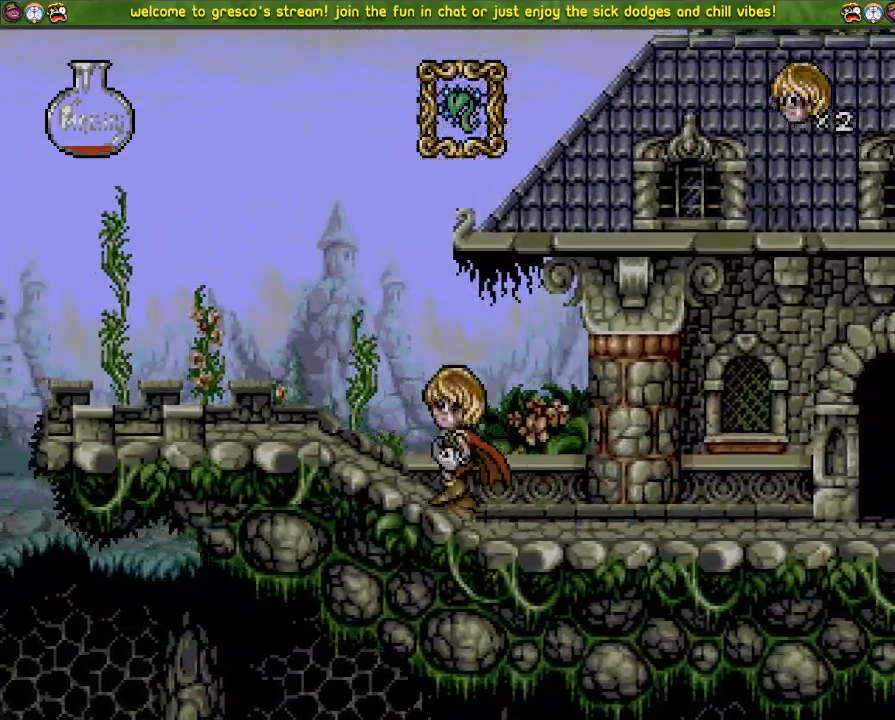
{"buttons": ["DPAD_LEFT"], "left_stick": "center", "right_stick": "center", "events": [[150, "DPAD_LEFT", "down"]]}
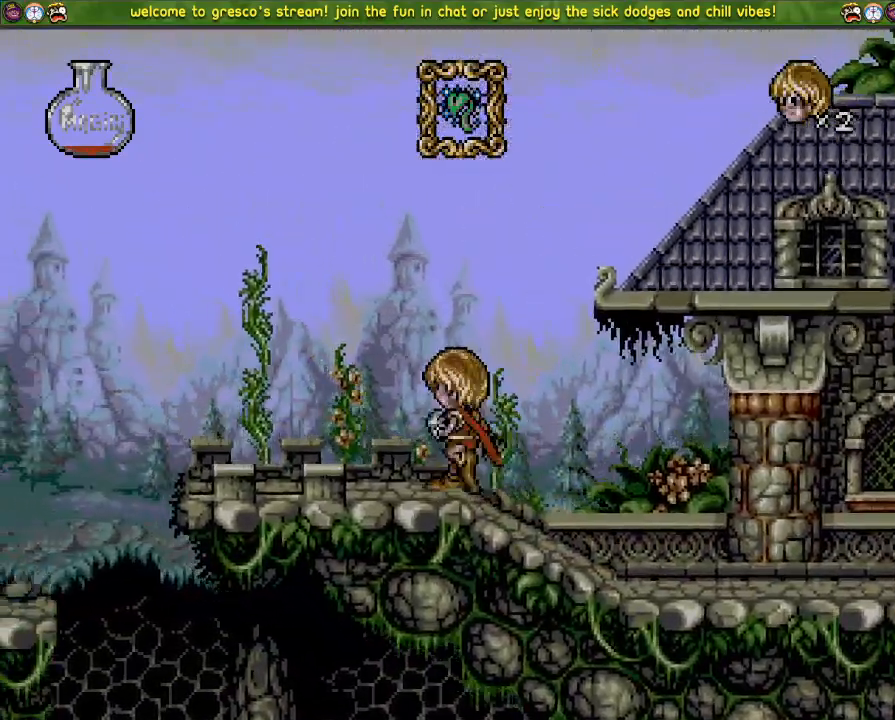
{"buttons": ["DPAD_LEFT"], "left_stick": "center", "right_stick": "center", "events": []}
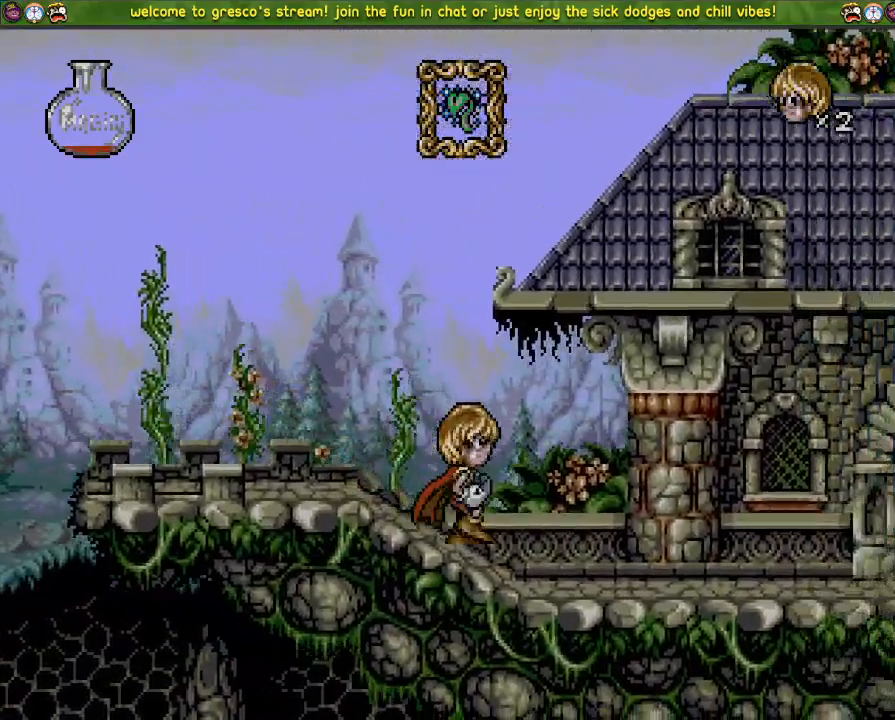
{"buttons": ["DPAD_LEFT"], "left_stick": "center", "right_stick": "center", "events": []}
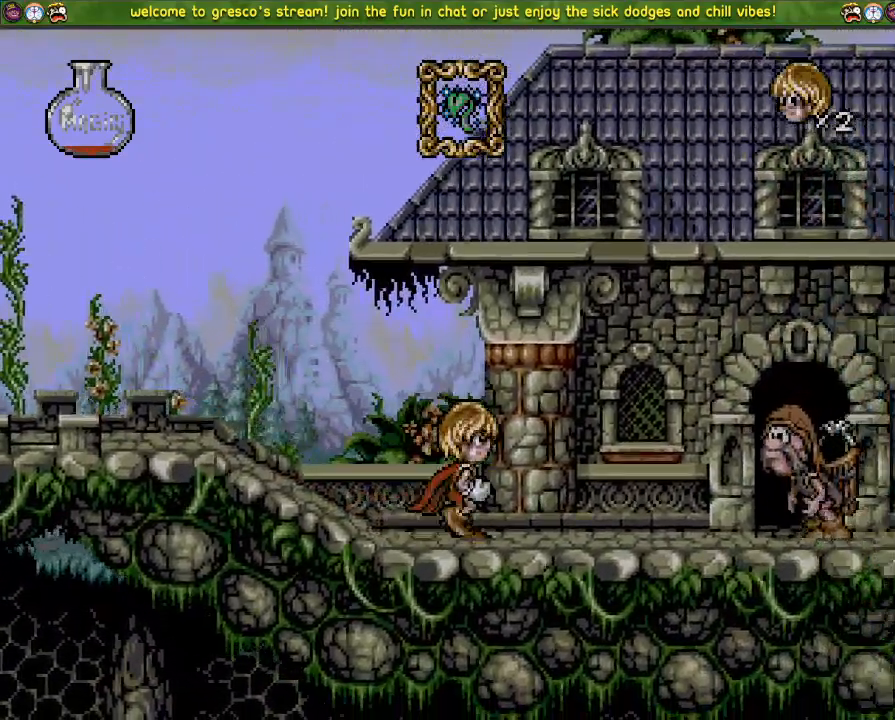
{"buttons": ["CROSS", "R3", "DPAD_LEFT"], "left_stick": "center", "right_stick": "left", "events": [[17, "CROSS", "down"], [167, "CROSS", "up"], [284, "DPAD_LEFT", "up"], [351, "CROSS", "down"], [451, "R3", "down"], [451, "right_stick", "left"], [484, "DPAD_LEFT", "down"]]}
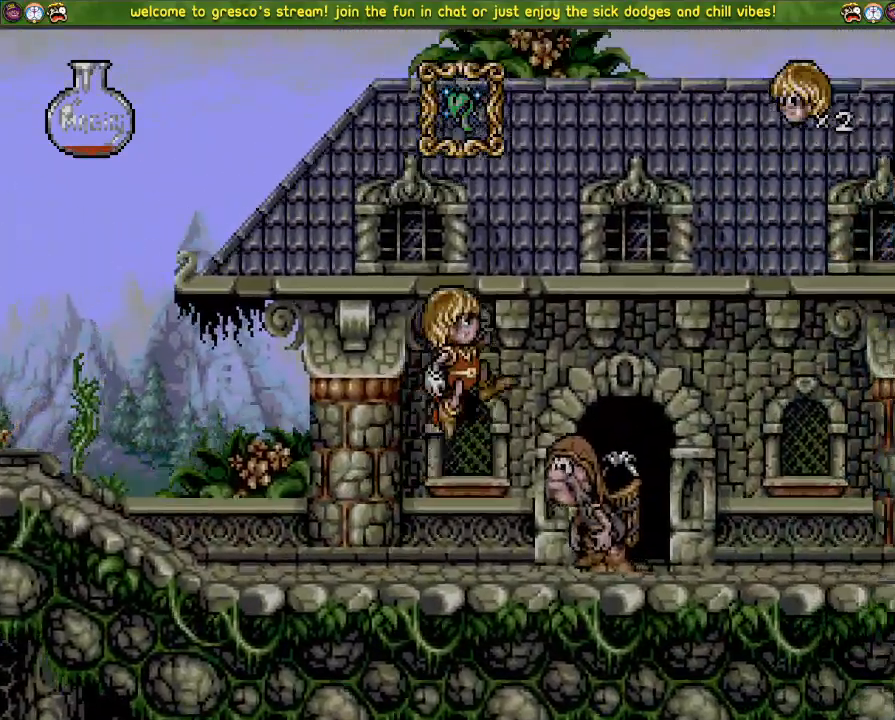
{"buttons": ["DPAD_LEFT"], "left_stick": "center", "right_stick": "center", "events": [[83, "DPAD_UP", "down"], [100, "DPAD_LEFT", "up"], [100, "DPAD_UP", "up"], [117, "R3", "up"], [117, "right_stick", "center"], [450, "CROSS", "up"], [484, "DPAD_LEFT", "down"]]}
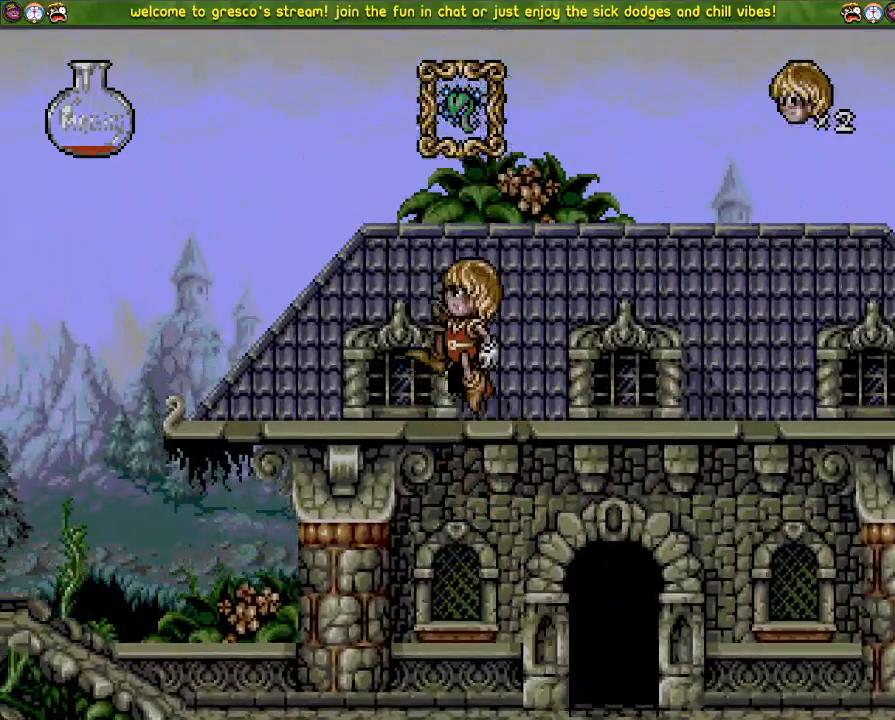
{"buttons": ["DPAD_LEFT"], "left_stick": "center", "right_stick": "center", "events": []}
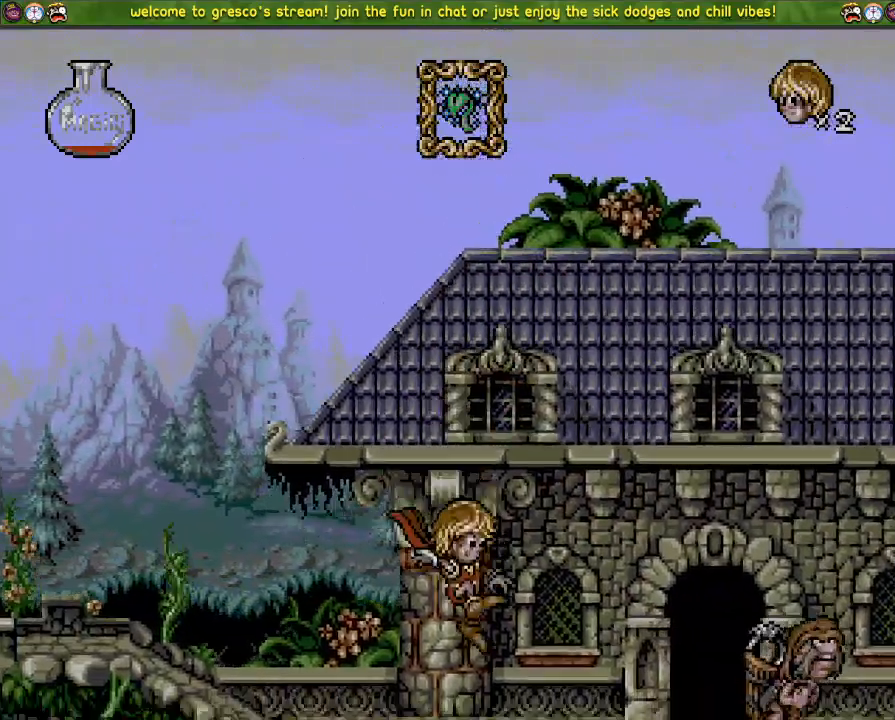
{"buttons": ["DPAD_LEFT"], "left_stick": "center", "right_stick": "center", "events": []}
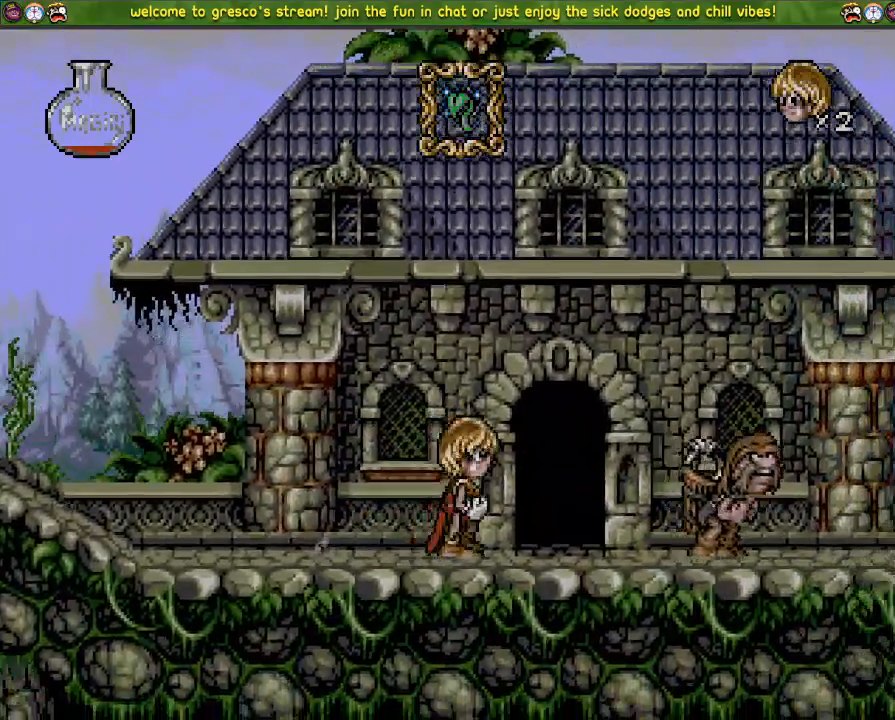
{"buttons": ["DPAD_LEFT"], "left_stick": "center", "right_stick": "center", "events": []}
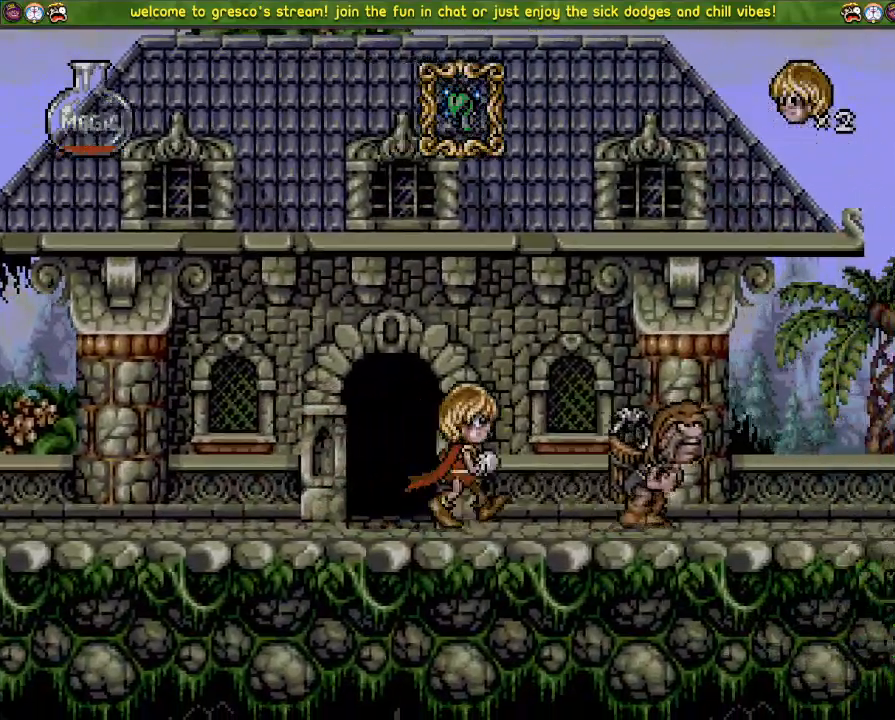
{"buttons": ["CROSS", "DPAD_LEFT"], "left_stick": "center", "right_stick": "center", "events": [[300, "CROSS", "down"]]}
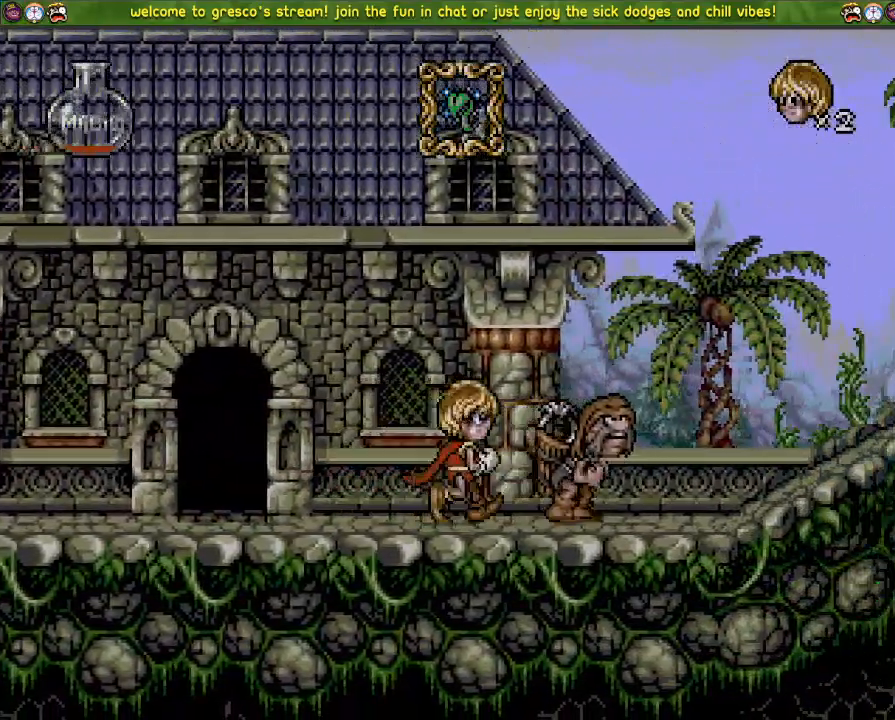
{"buttons": ["CROSS", "R3"], "left_stick": "center", "right_stick": "center", "events": [[451, "R3", "down"], [468, "DPAD_LEFT", "up"]]}
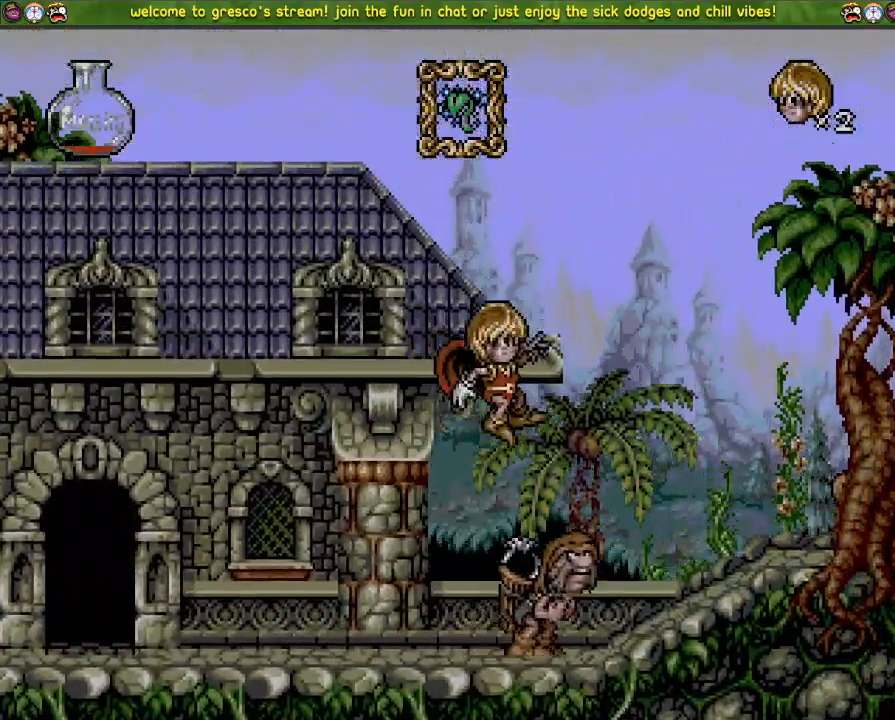
{"buttons": ["DPAD_LEFT"], "left_stick": "center", "right_stick": "center", "events": [[17, "R3", "up"], [384, "DPAD_LEFT", "down"], [500, "CROSS", "up"]]}
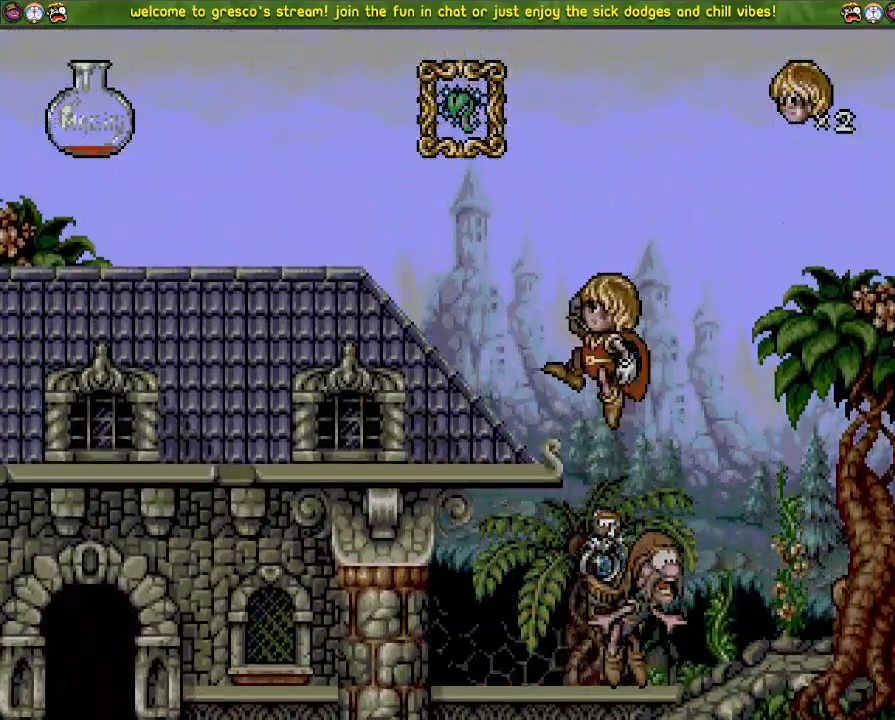
{"buttons": ["DPAD_LEFT"], "left_stick": "center", "right_stick": "center", "events": []}
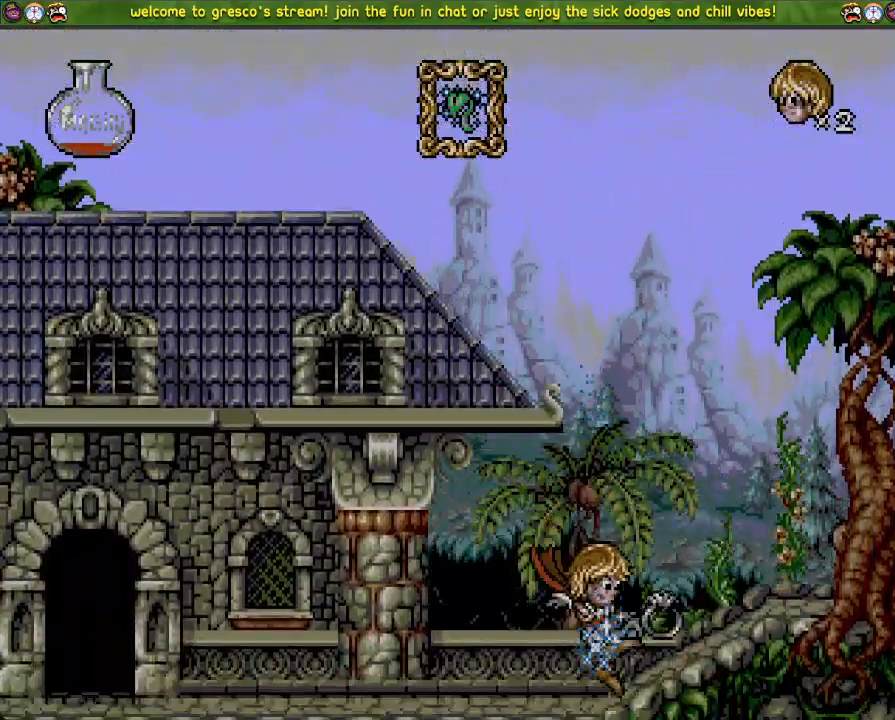
{"buttons": ["DPAD_LEFT"], "left_stick": "center", "right_stick": "center", "events": [[167, "CROSS", "down"], [317, "CROSS", "up"]]}
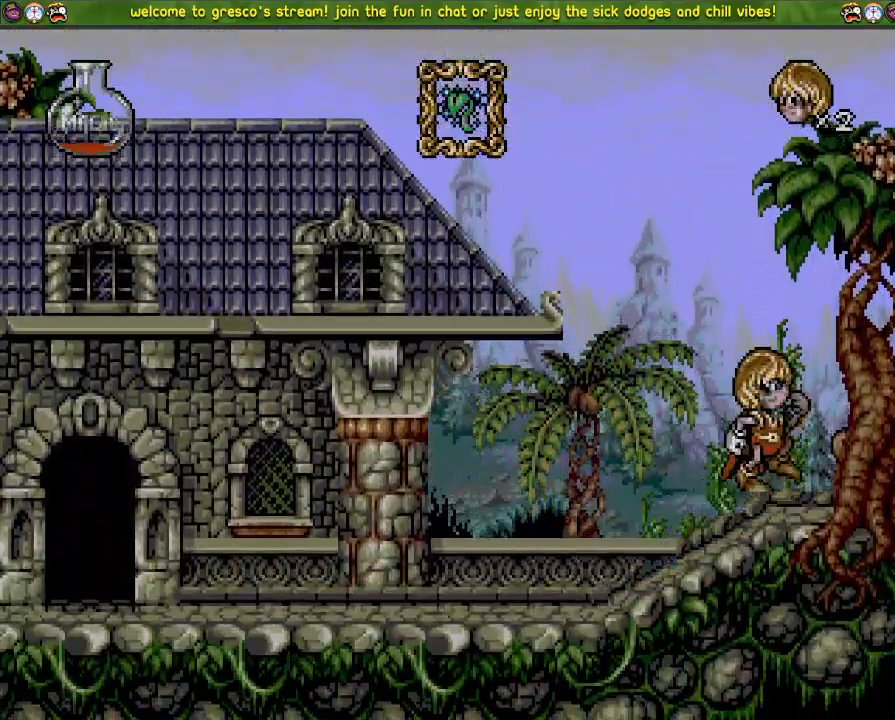
{"buttons": ["CROSS", "DPAD_LEFT"], "left_stick": "center", "right_stick": "center", "events": [[217, "CROSS", "down"]]}
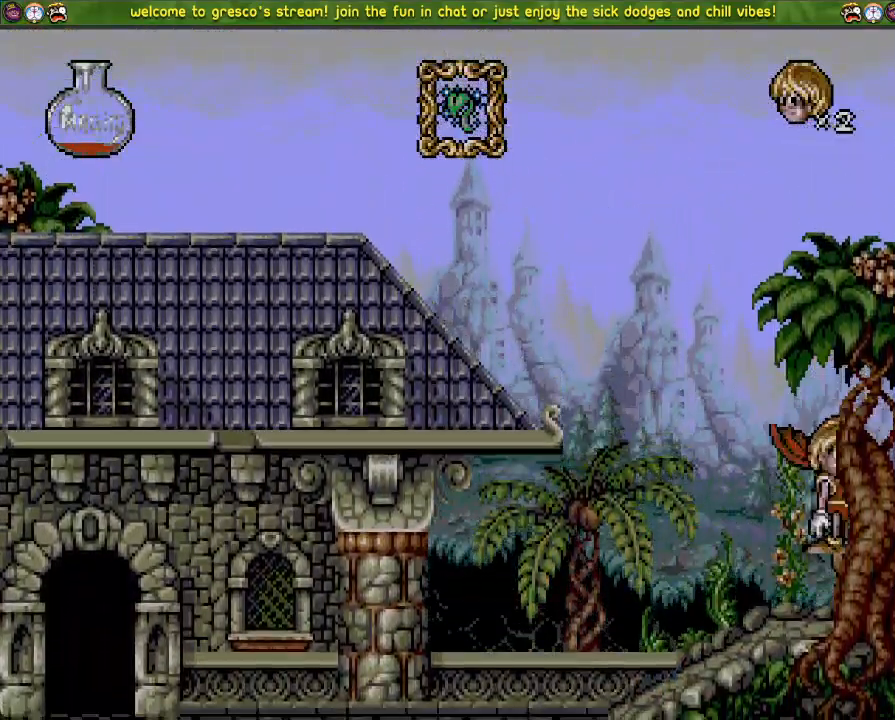
{"buttons": ["CROSS"], "left_stick": "center", "right_stick": "center", "events": [[167, "DPAD_LEFT", "up"]]}
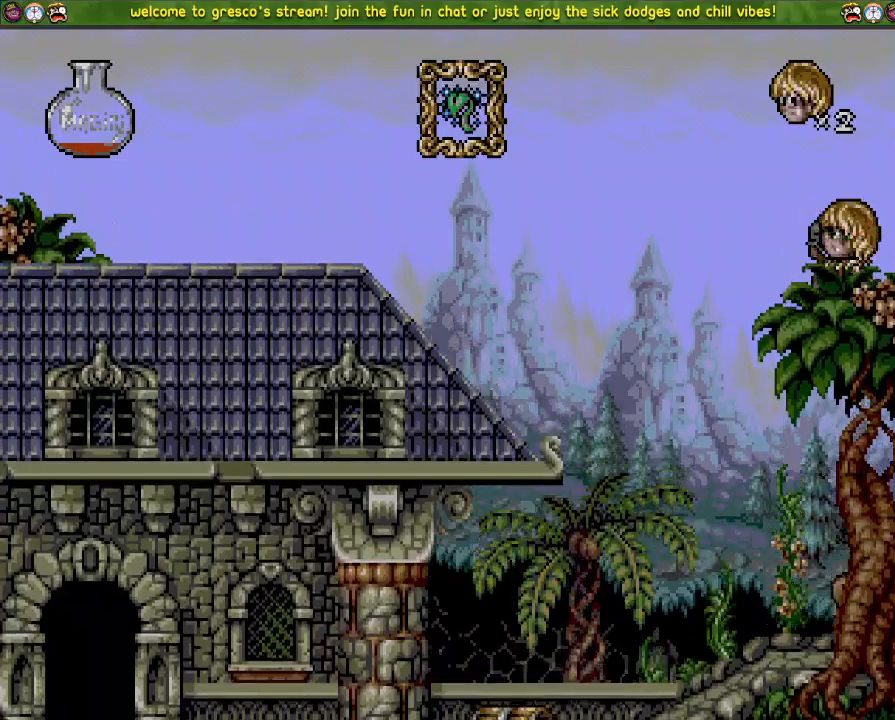
{"buttons": [], "left_stick": "center", "right_stick": "center", "events": [[184, "CROSS", "up"], [301, "CROSS", "down"], [451, "CROSS", "up"]]}
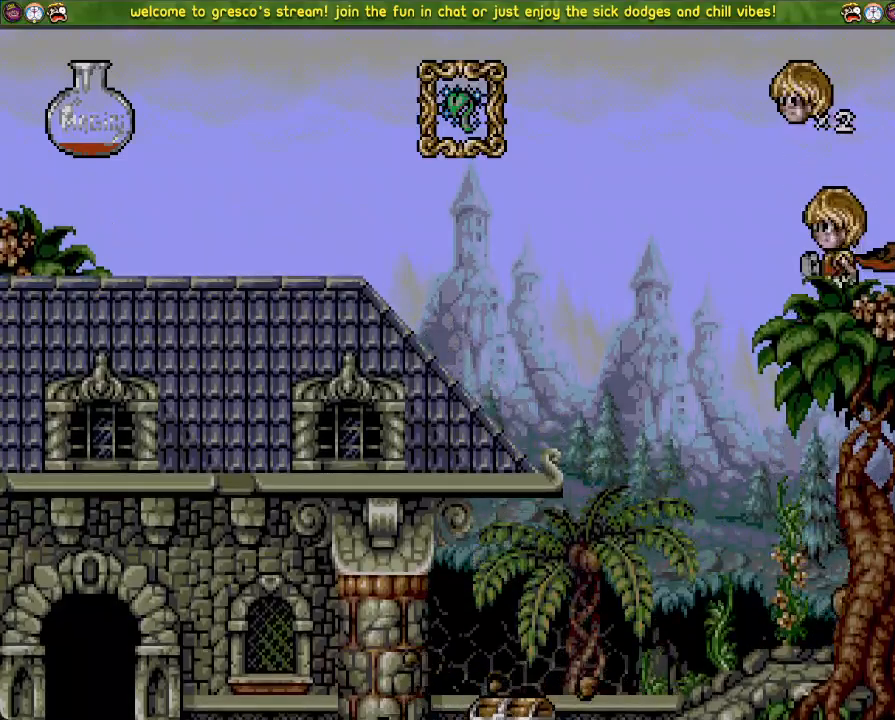
{"buttons": [], "left_stick": "center", "right_stick": "center", "events": []}
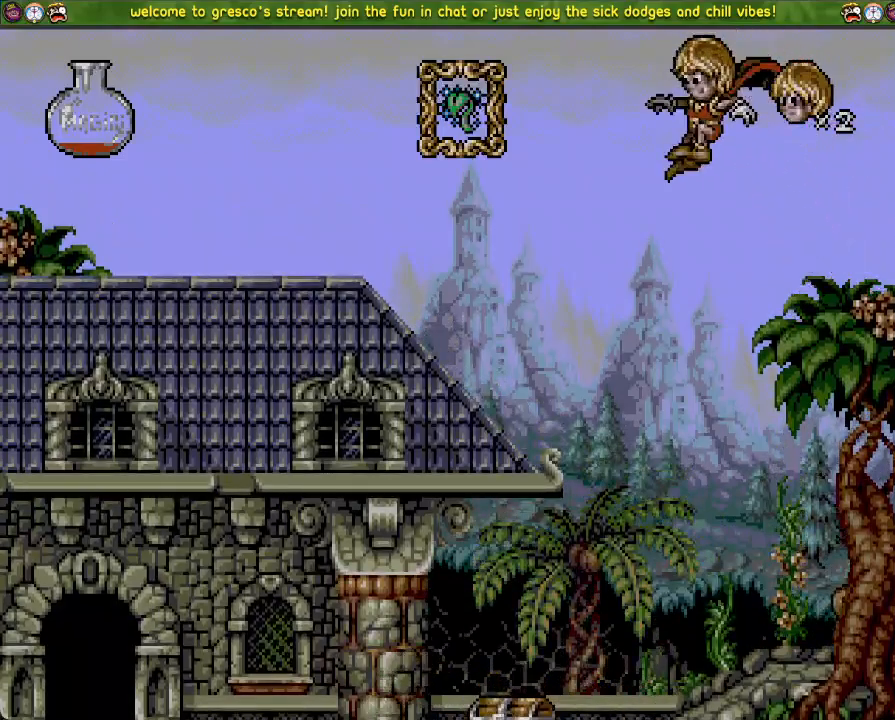
{"buttons": ["DPAD_LEFT"], "left_stick": "center", "right_stick": "center", "events": [[34, "CROSS", "down"], [484, "CROSS", "up"], [484, "DPAD_LEFT", "down"]]}
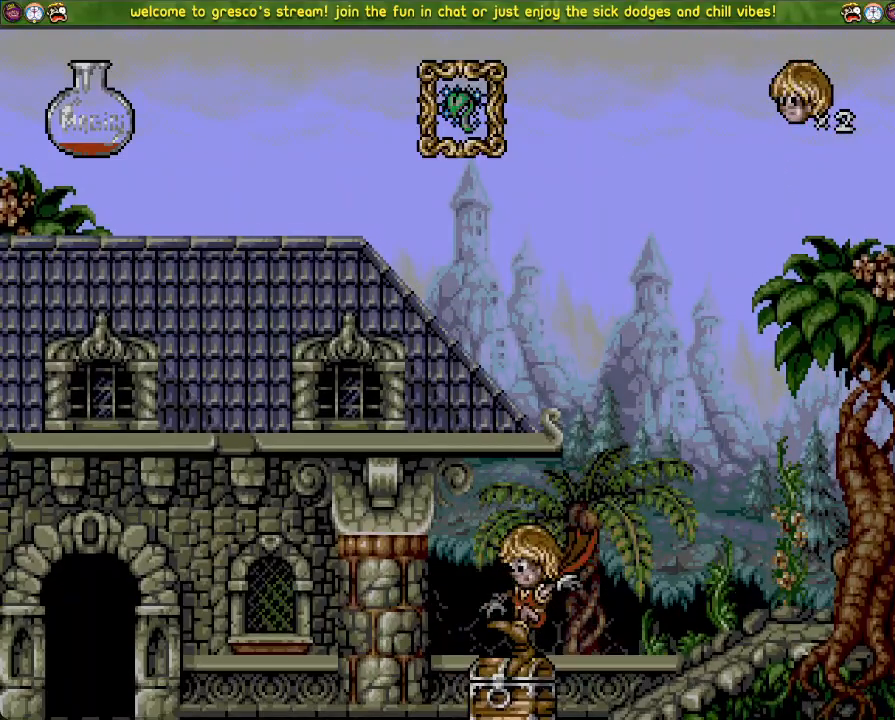
{"buttons": [], "left_stick": "center", "right_stick": "center", "events": [[200, "DPAD_LEFT", "up"]]}
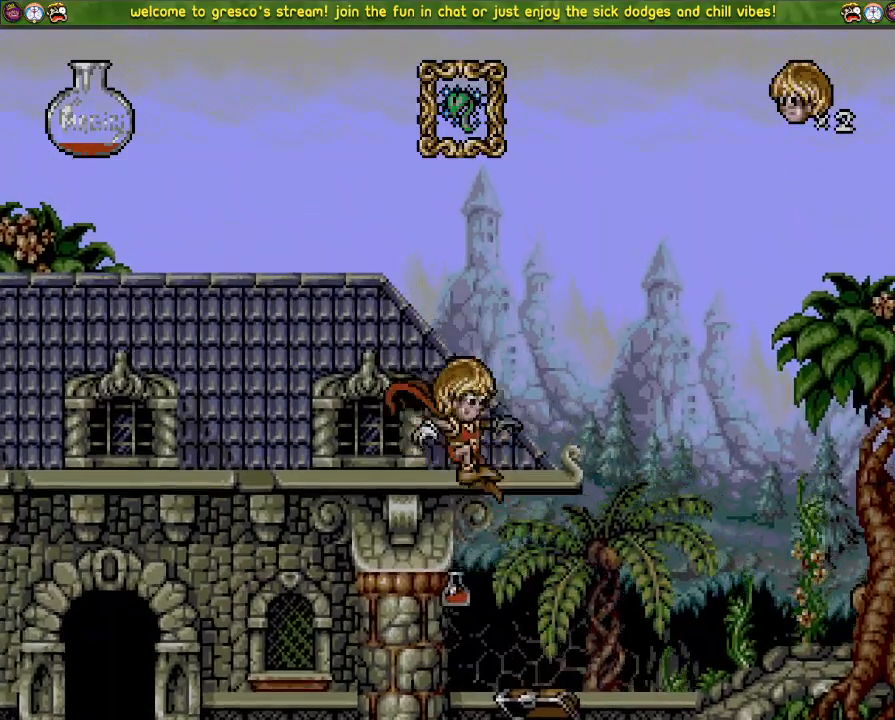
{"buttons": [], "left_stick": "center", "right_stick": "center", "events": [[17, "DPAD_LEFT", "down"], [134, "DPAD_LEFT", "up"]]}
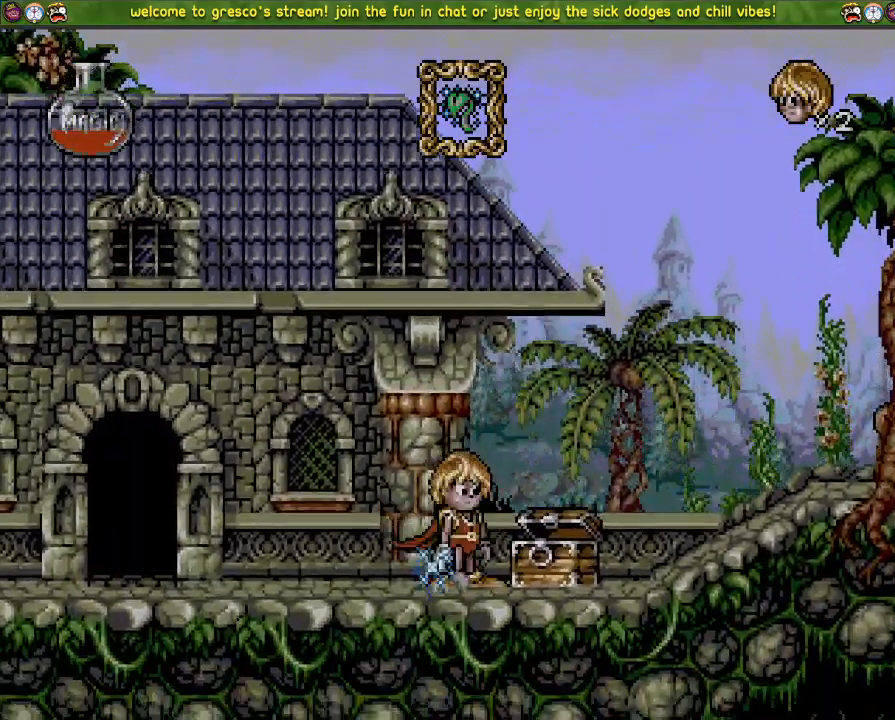
{"buttons": [], "left_stick": "center", "right_stick": "center", "events": []}
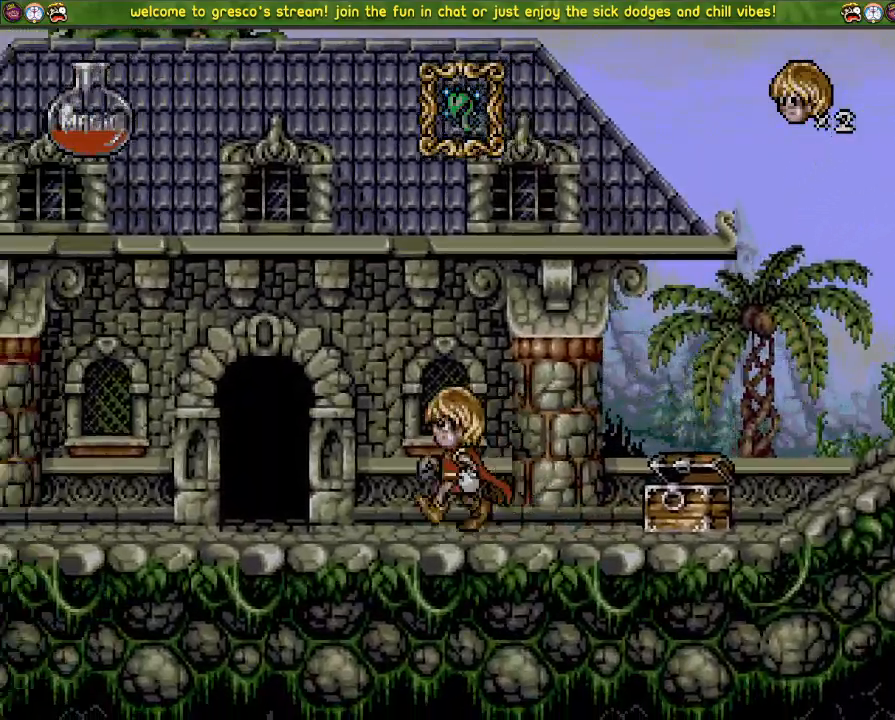
{"buttons": [], "left_stick": "center", "right_stick": "center", "events": []}